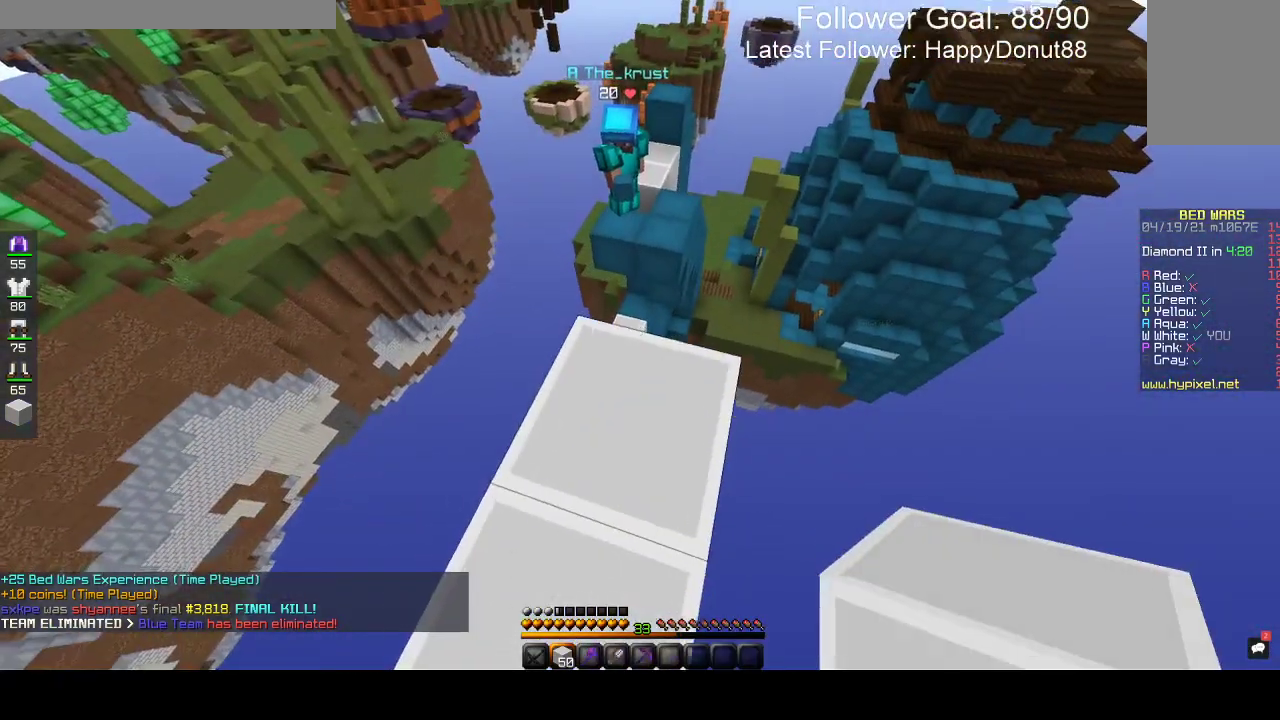
Gameplay with keyboard and mouse; each line is a JSON object with the keys and mouse buttons held at the frame after it. "events" lists presses ("down") and releases ("up") of "a", "d", "s", "space", "w", "mouse_left" and "mouse_right" between this image and that frame as [ms after this image, input, new state], when the widget could be followed in between. "mouse_left", "mouse_right" = the "left", "right" buttons of the "mouse" list. No other keys are recorded. Fast repeated clicks can show as one long hold. Mouse movement is not recorded.
{"keys": ["s"], "mouse": ["right"], "events": [[317, "a", "up"], [383, "mouse_right", "down"]]}
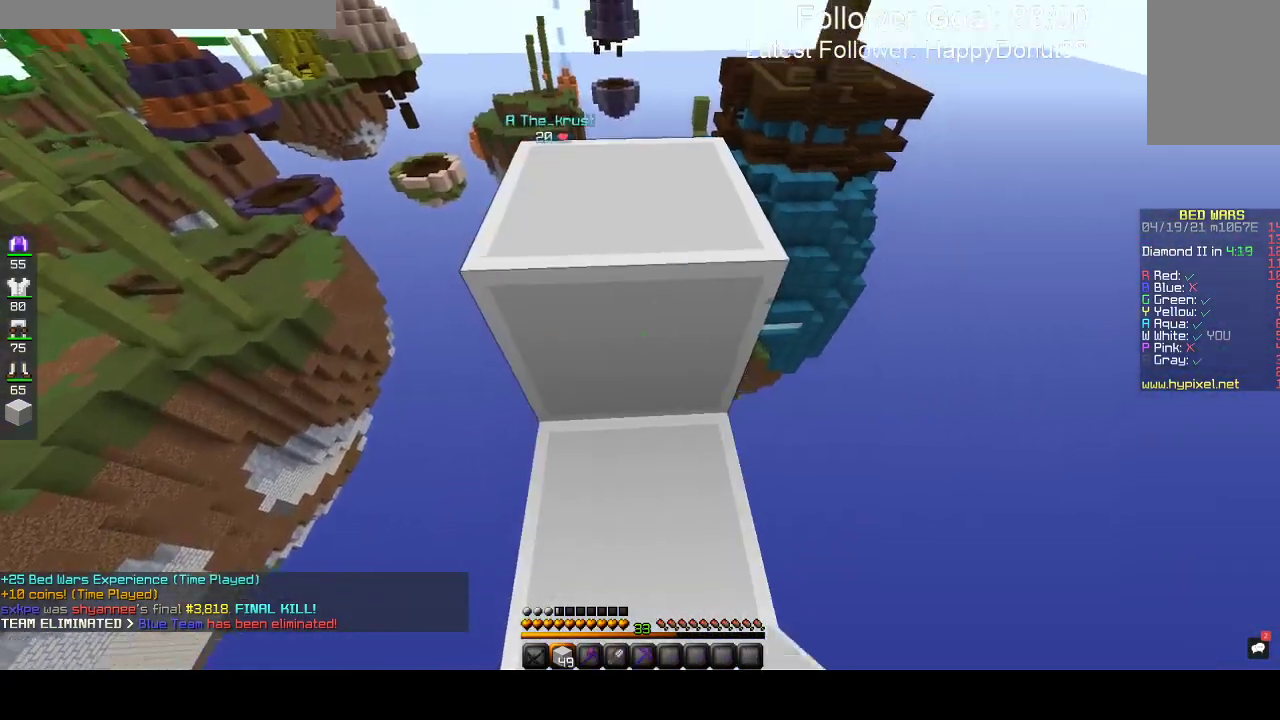
{"keys": ["w"], "mouse": [], "events": [[83, "mouse_right", "up"], [150, "s", "up"], [250, "w", "down"]]}
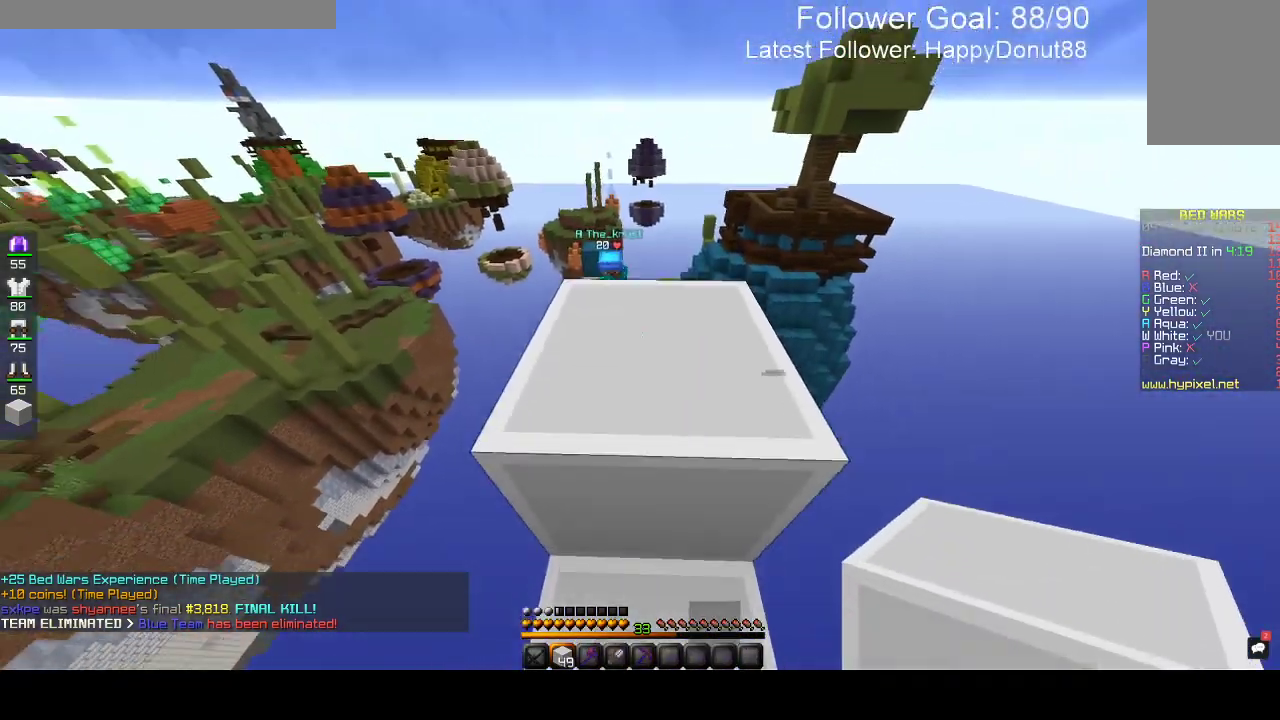
{"keys": ["w"], "mouse": [], "events": [[217, "space", "down"], [350, "space", "up"]]}
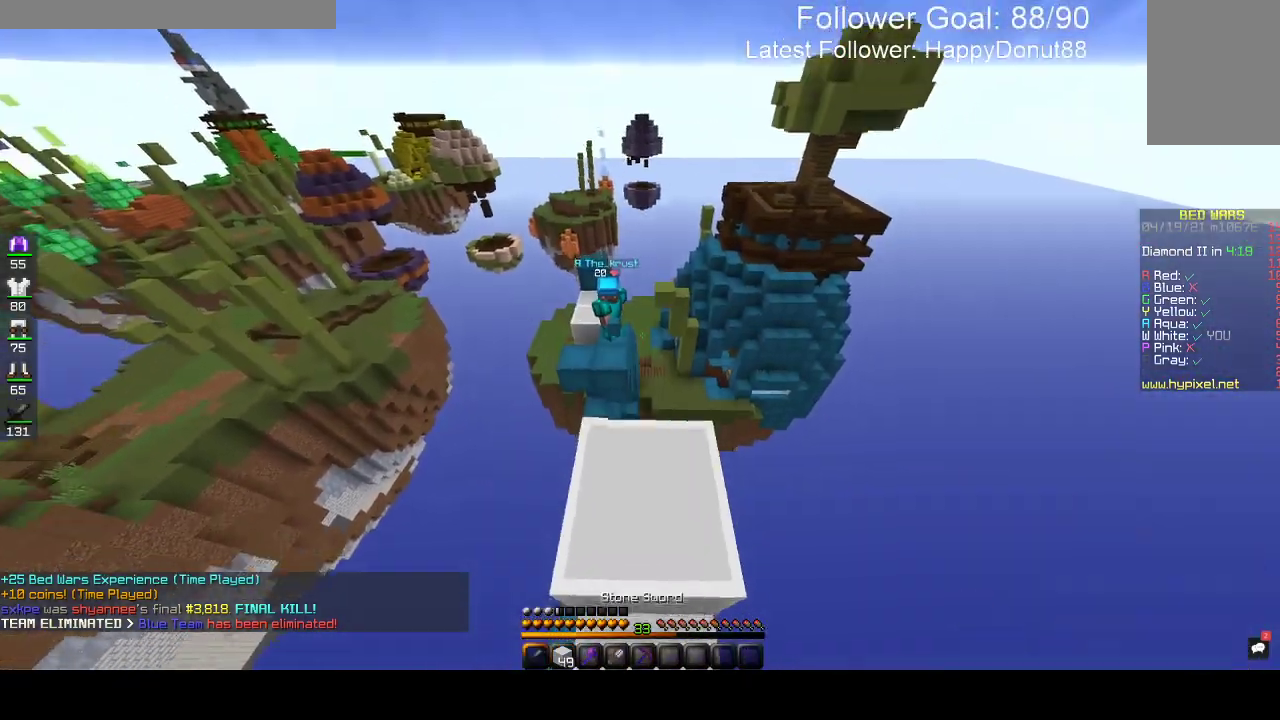
{"keys": ["w"], "mouse": [], "events": [[233, "space", "down"], [417, "space", "up"]]}
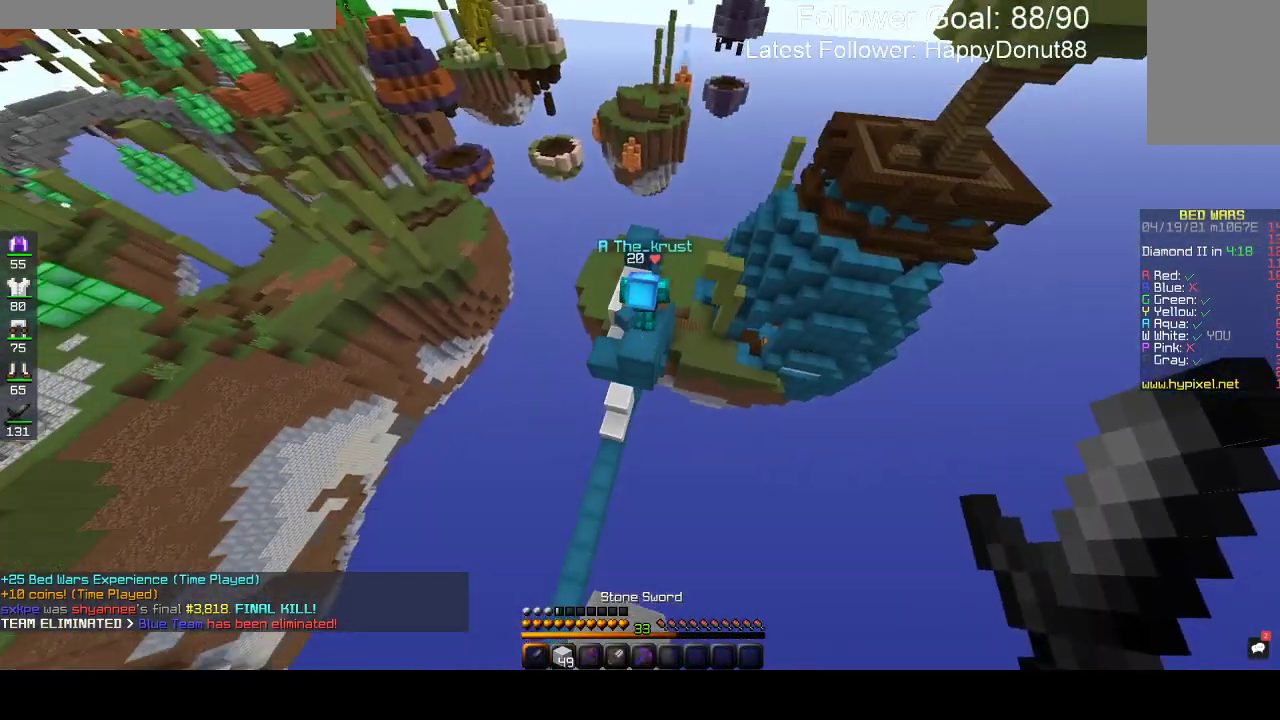
{"keys": ["a", "w"], "mouse": ["left"], "events": [[17, "a", "down"], [217, "mouse_left", "down"], [367, "a", "up"], [500, "a", "down"]]}
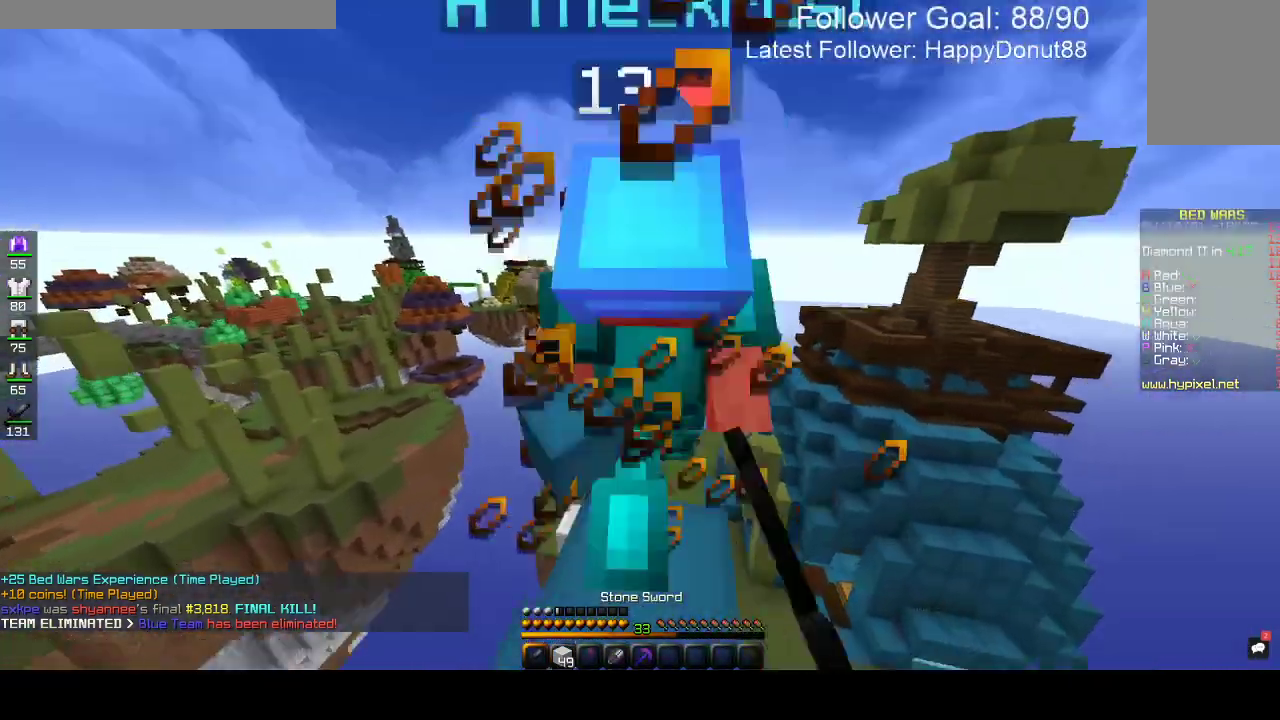
{"keys": ["a"], "mouse": [], "events": [[317, "w", "up"], [333, "mouse_left", "up"]]}
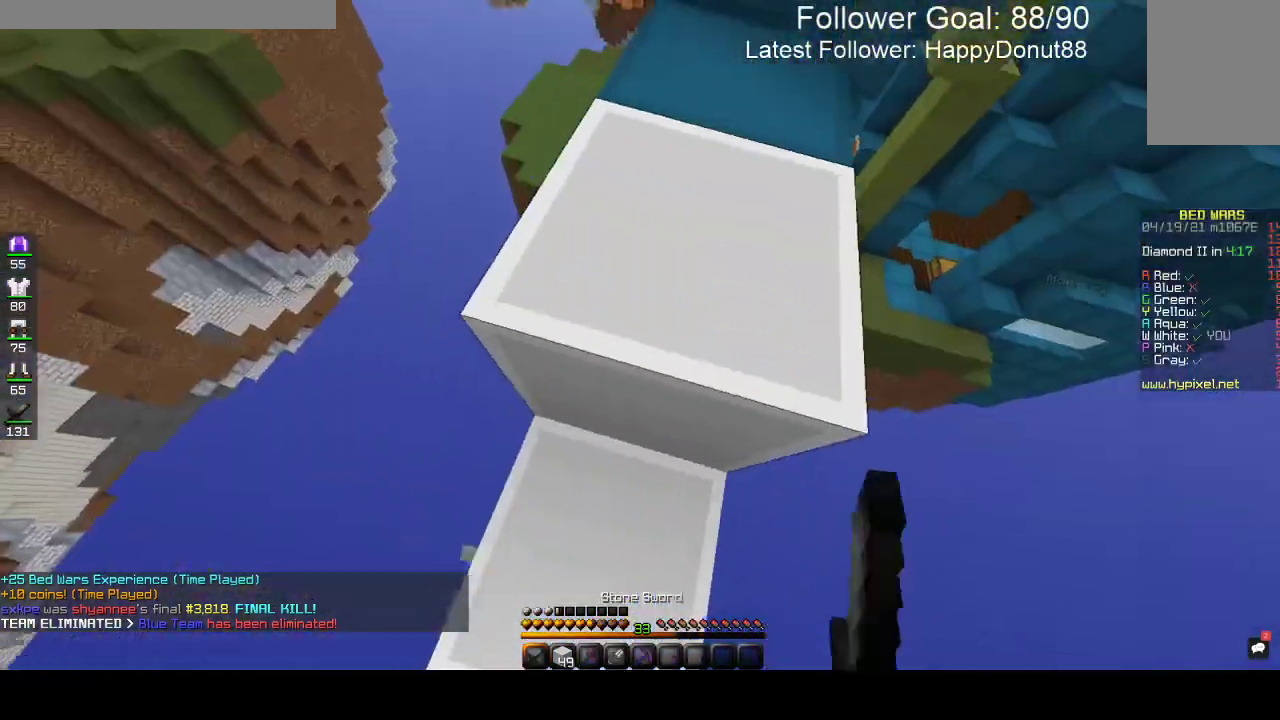
{"keys": ["space", "w"], "mouse": [], "events": [[50, "a", "up"], [183, "d", "down"], [283, "w", "down"], [300, "d", "up"], [367, "space", "down"]]}
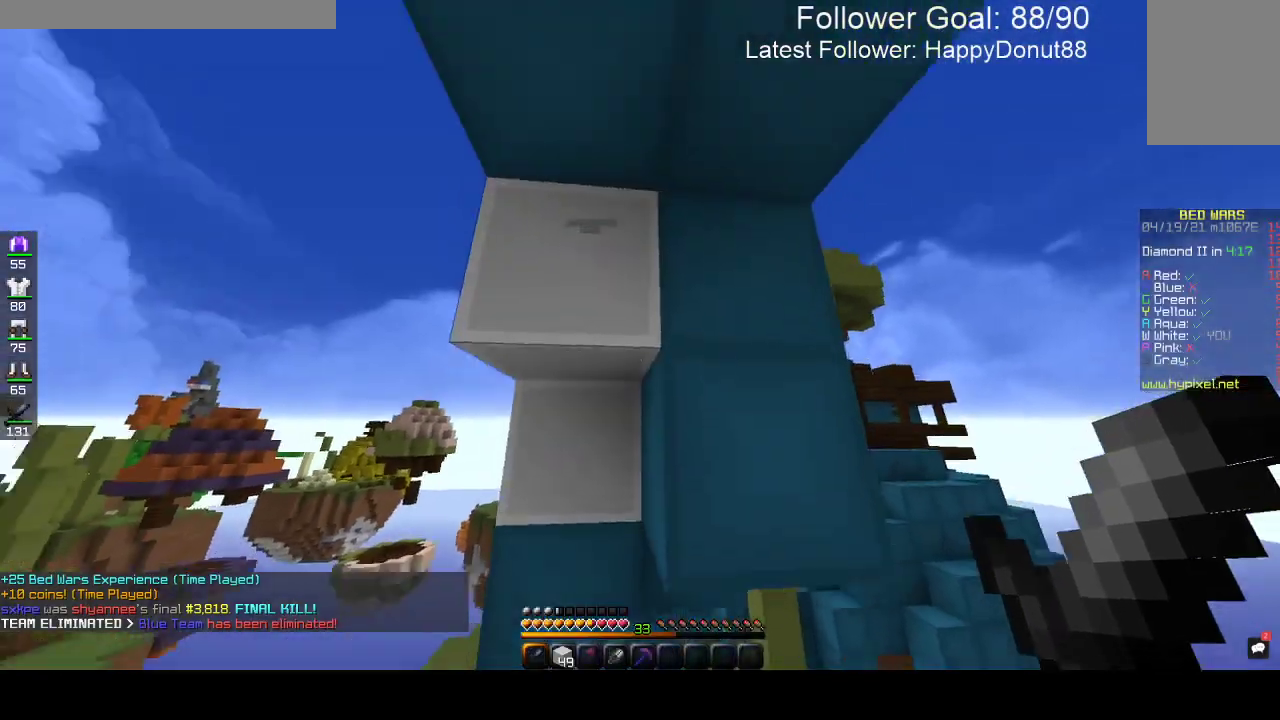
{"keys": ["w"], "mouse": [], "events": [[50, "a", "down"], [83, "space", "up"], [317, "a", "up"]]}
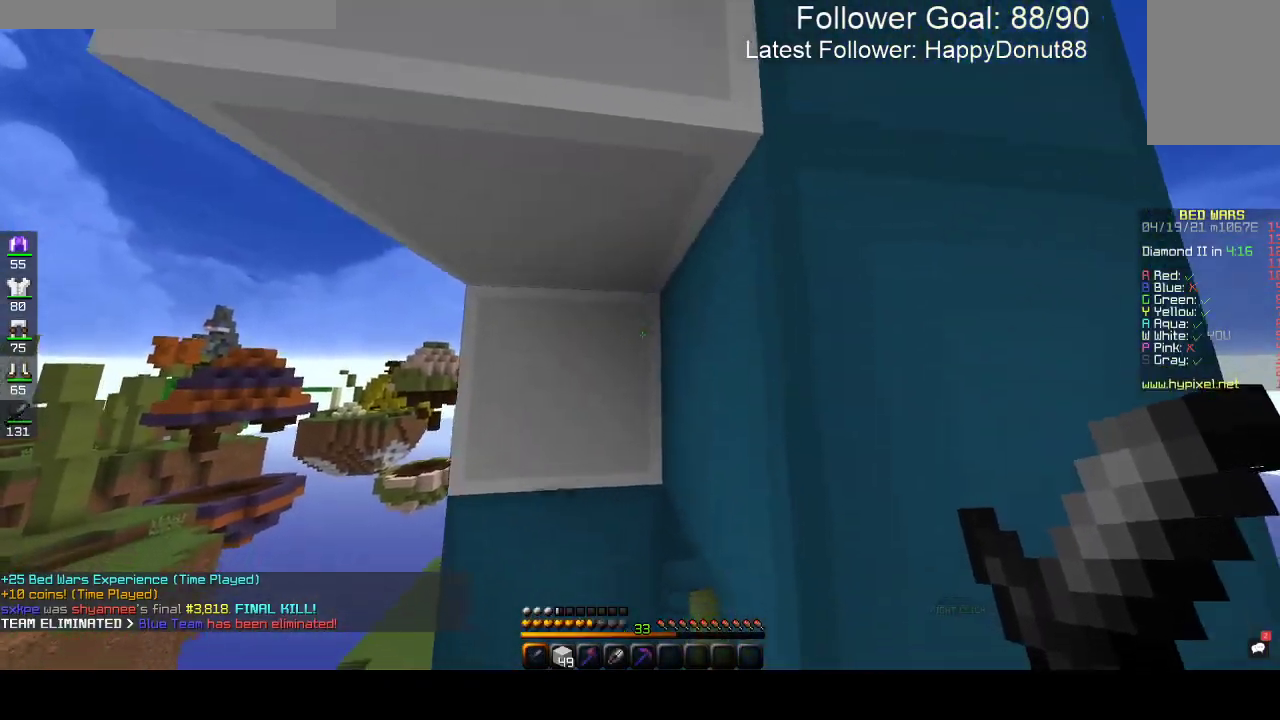
{"keys": ["d", "s"], "mouse": [], "events": [[183, "w", "up"], [283, "s", "down"], [383, "d", "down"]]}
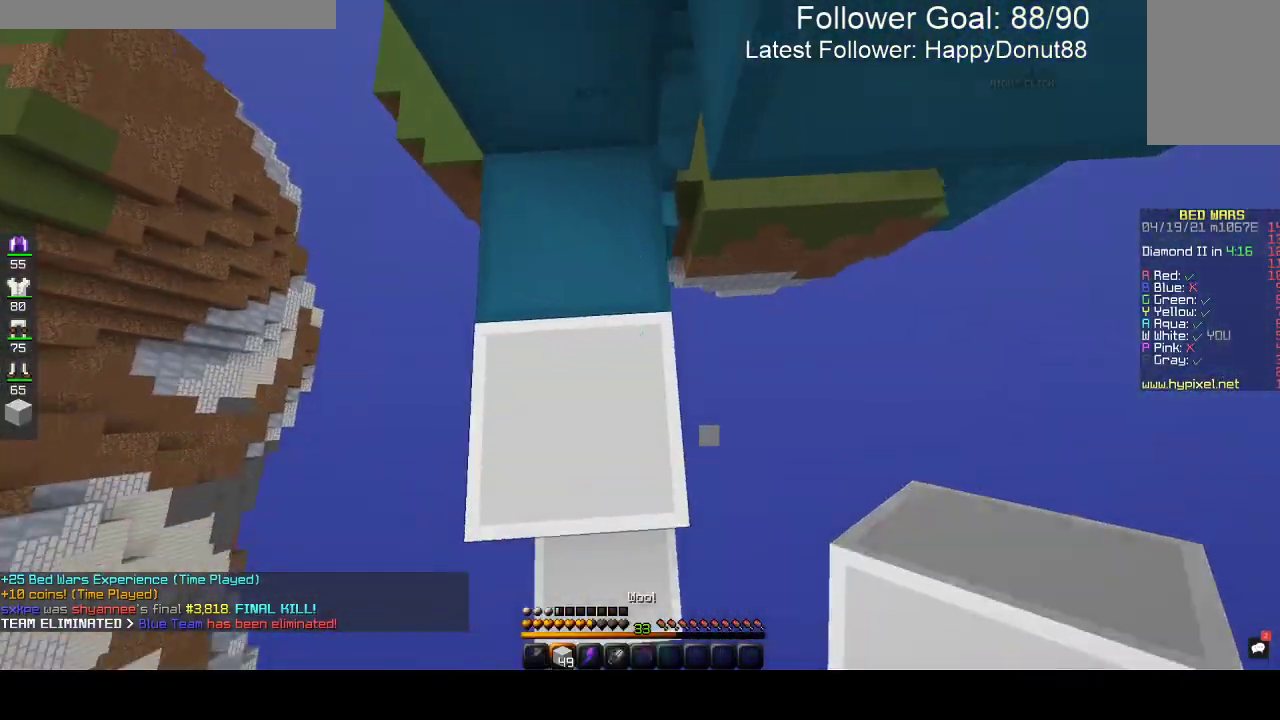
{"keys": ["d", "s"], "mouse": [], "events": []}
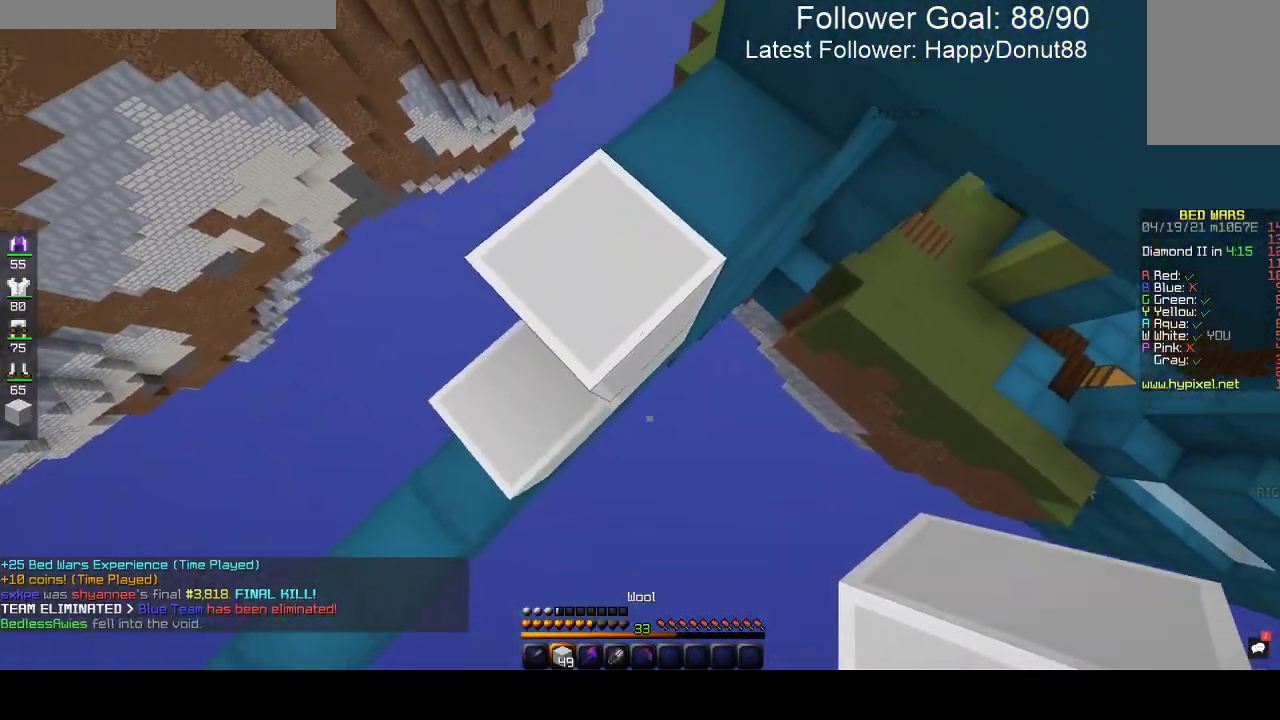
{"keys": ["space"], "mouse": ["right"], "events": [[17, "mouse_right", "down"], [167, "mouse_right", "up"], [250, "d", "up"], [317, "s", "up"], [333, "space", "down"], [450, "mouse_right", "down"]]}
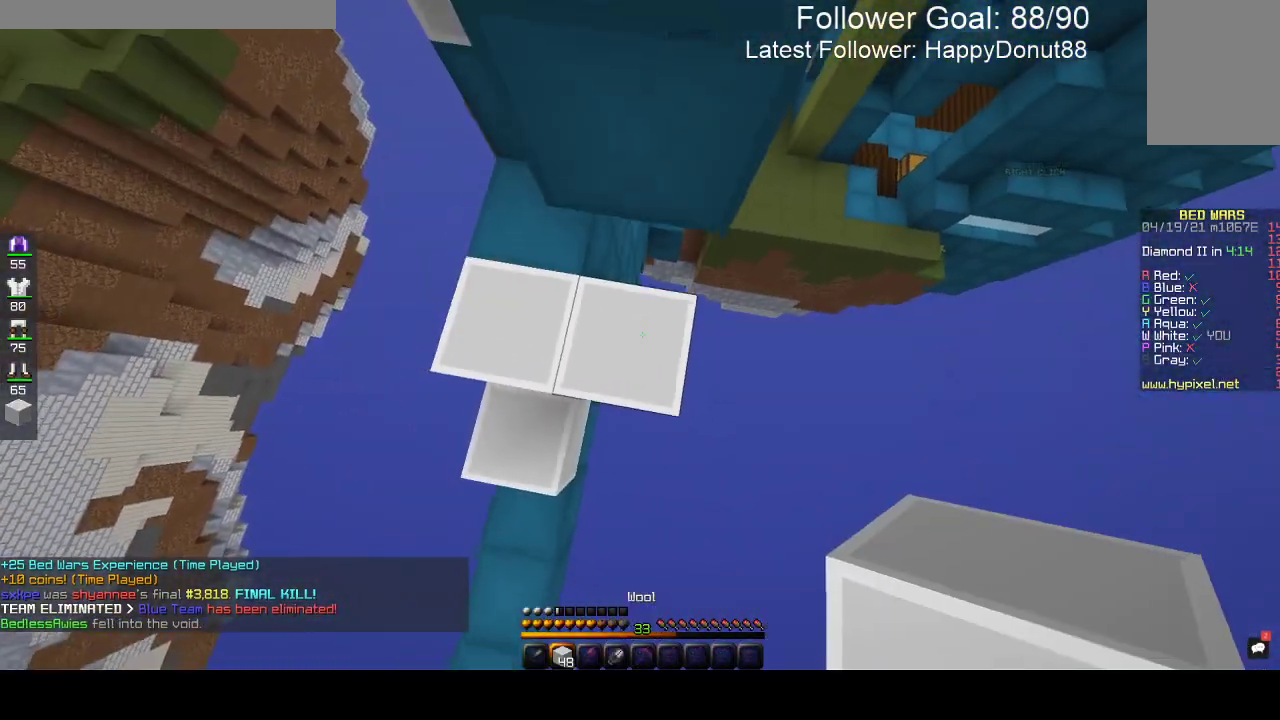
{"keys": ["d", "s"], "mouse": [], "events": [[150, "d", "down"], [150, "space", "up"], [200, "mouse_right", "up"], [417, "s", "down"]]}
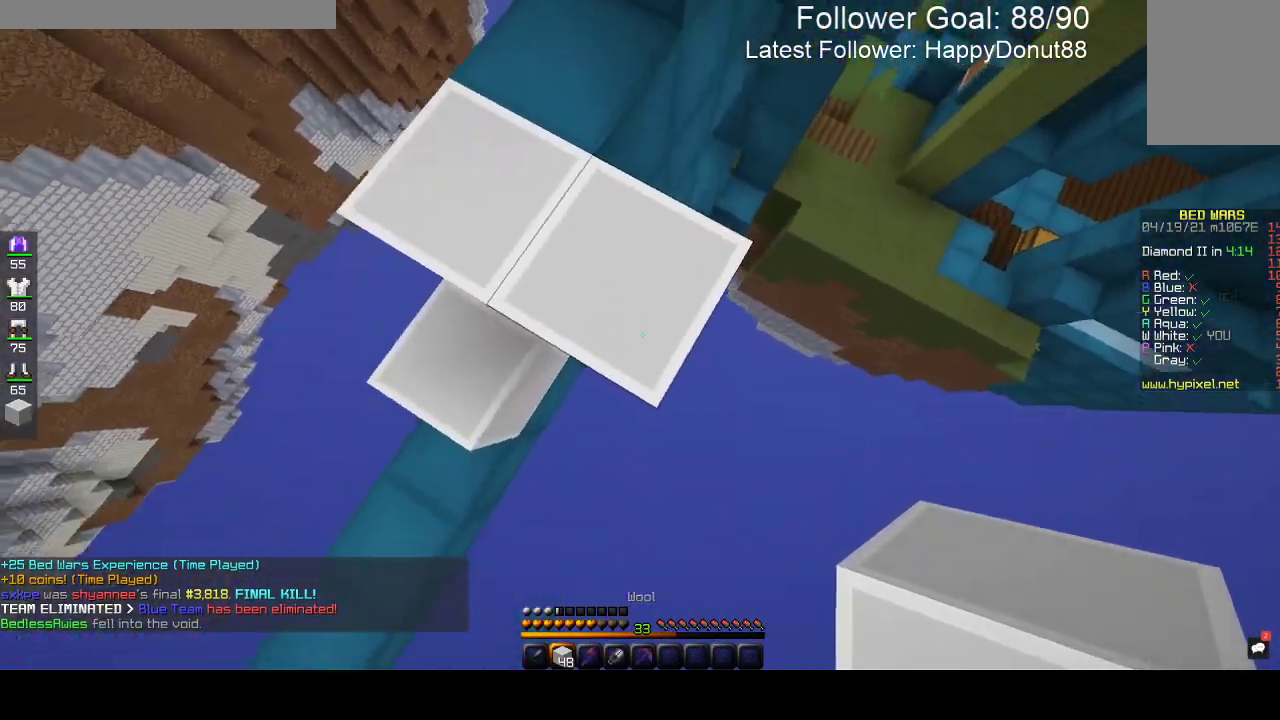
{"keys": ["d"], "mouse": ["right"]}
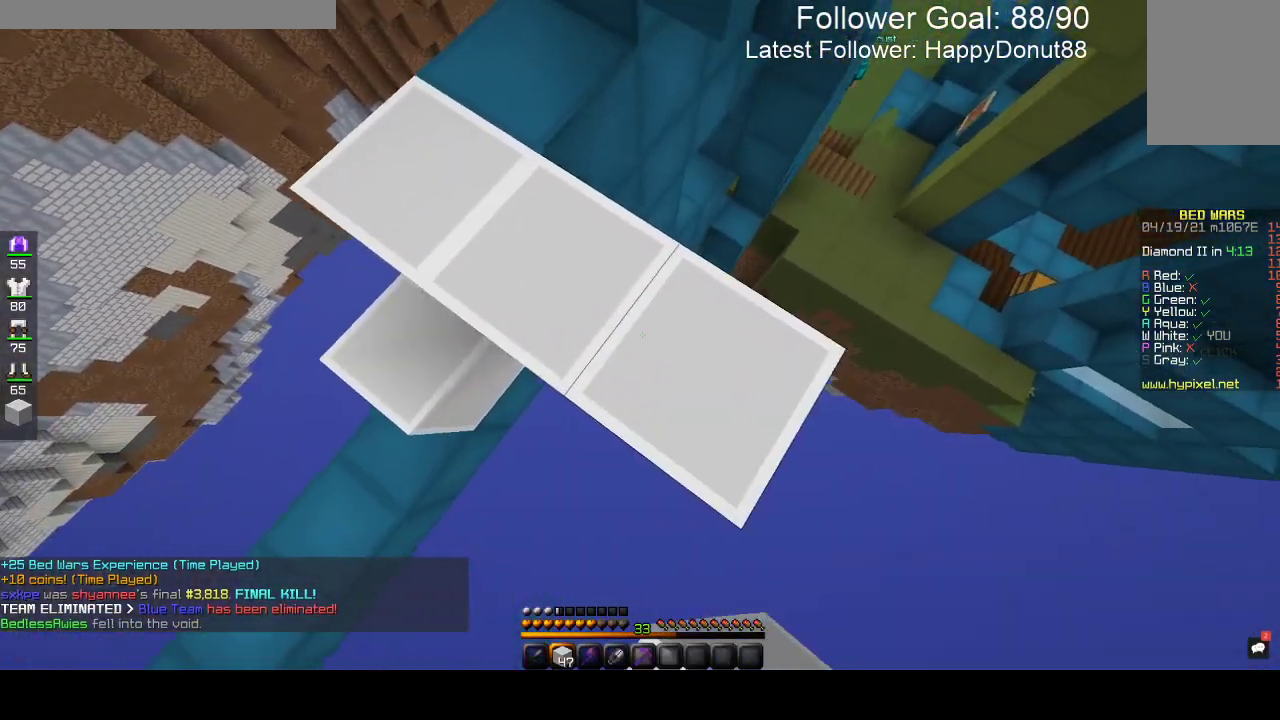
{"keys": ["space"], "mouse": ["right"], "events": [[50, "mouse_right", "up"], [167, "d", "up"], [233, "space", "down"], [350, "mouse_right", "down"]]}
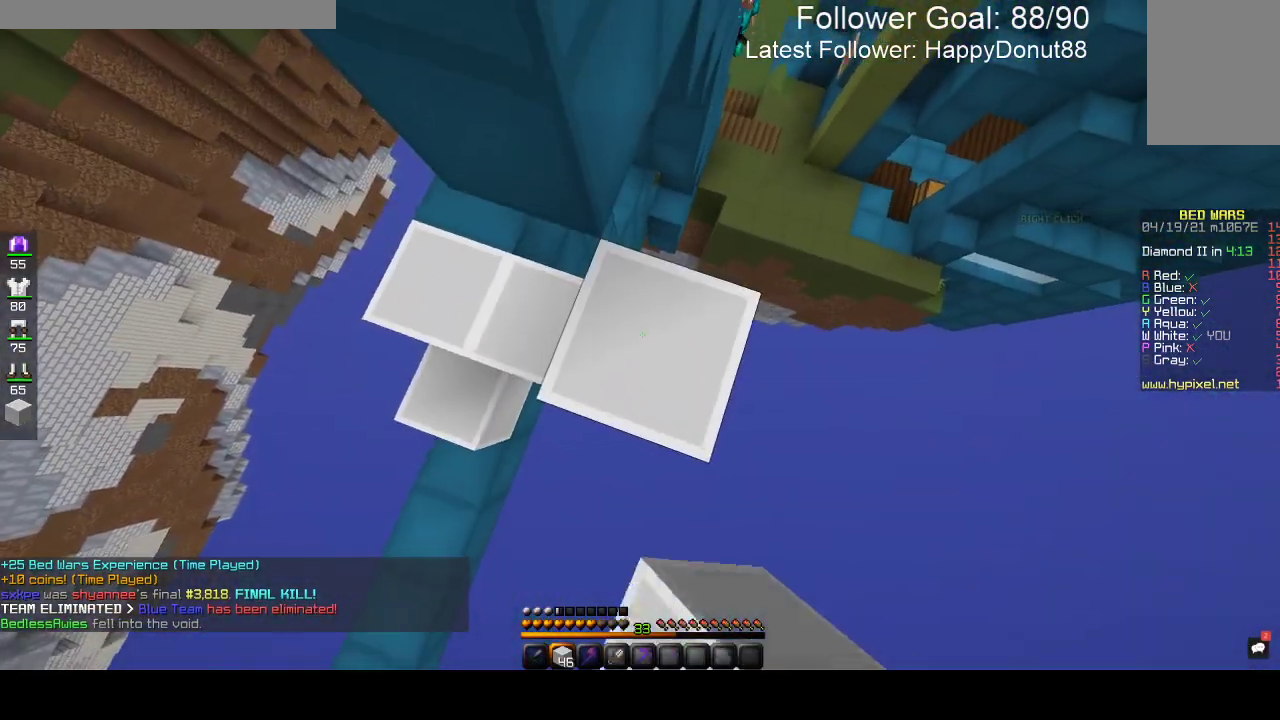
{"keys": ["space"], "mouse": ["right"], "events": [[333, "d", "down"], [483, "d", "up"]]}
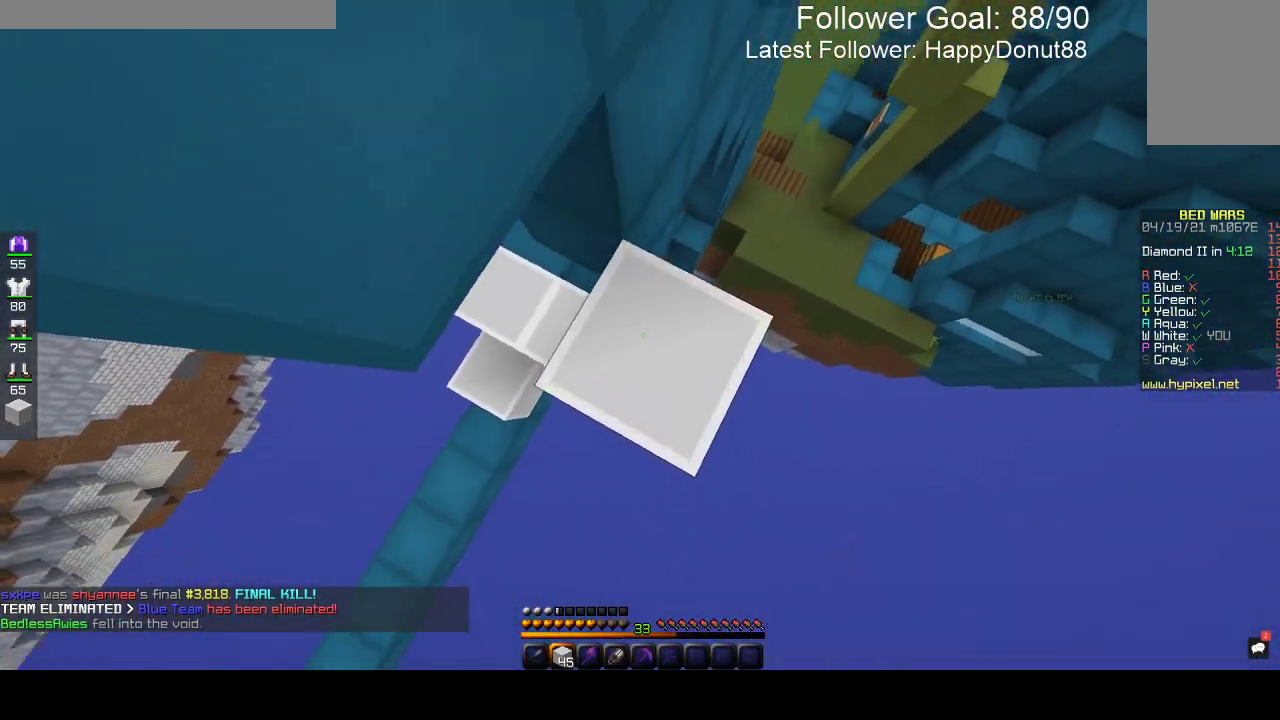
{"keys": ["space"], "mouse": ["right"], "events": []}
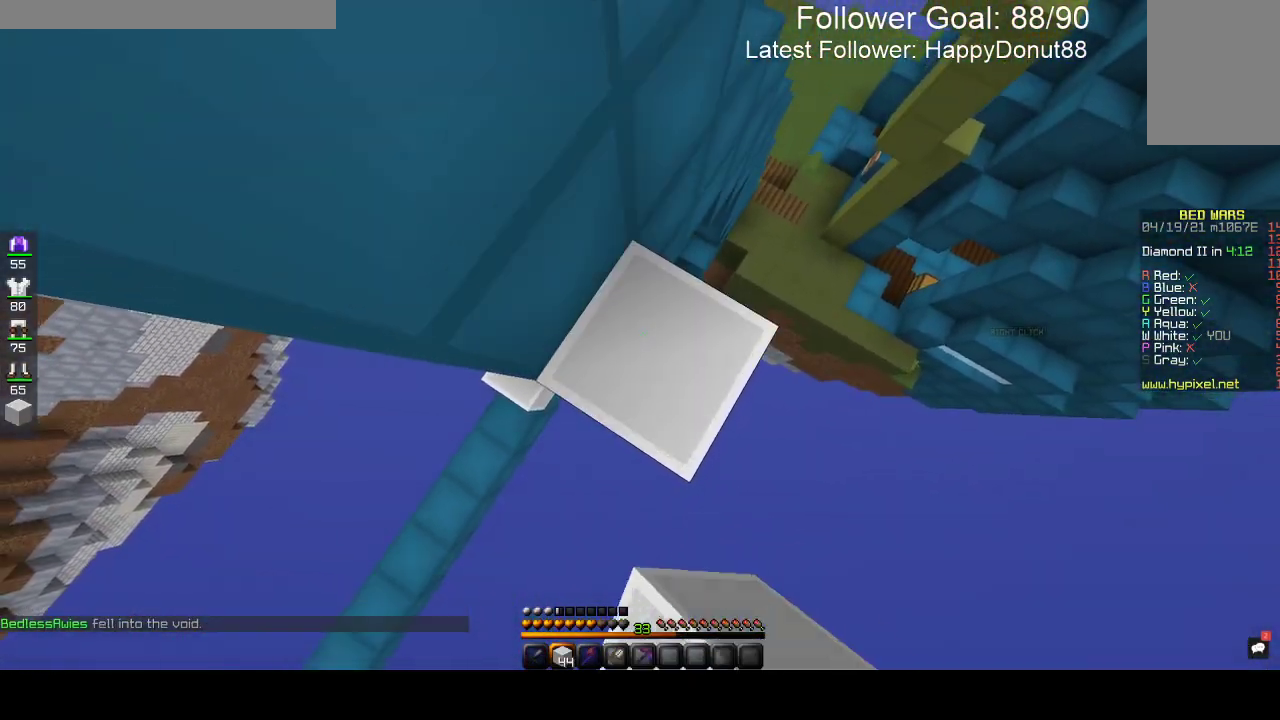
{"keys": ["space"], "mouse": ["right"], "events": []}
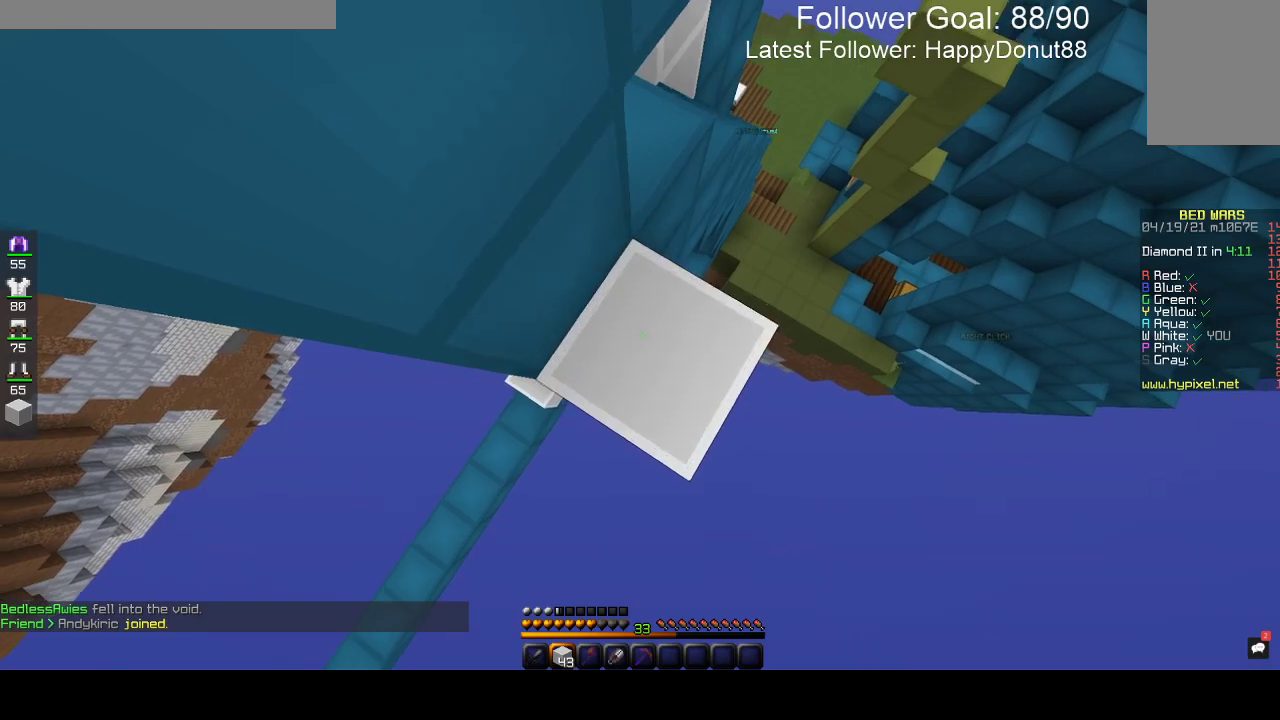
{"keys": ["space"], "mouse": ["right"], "events": []}
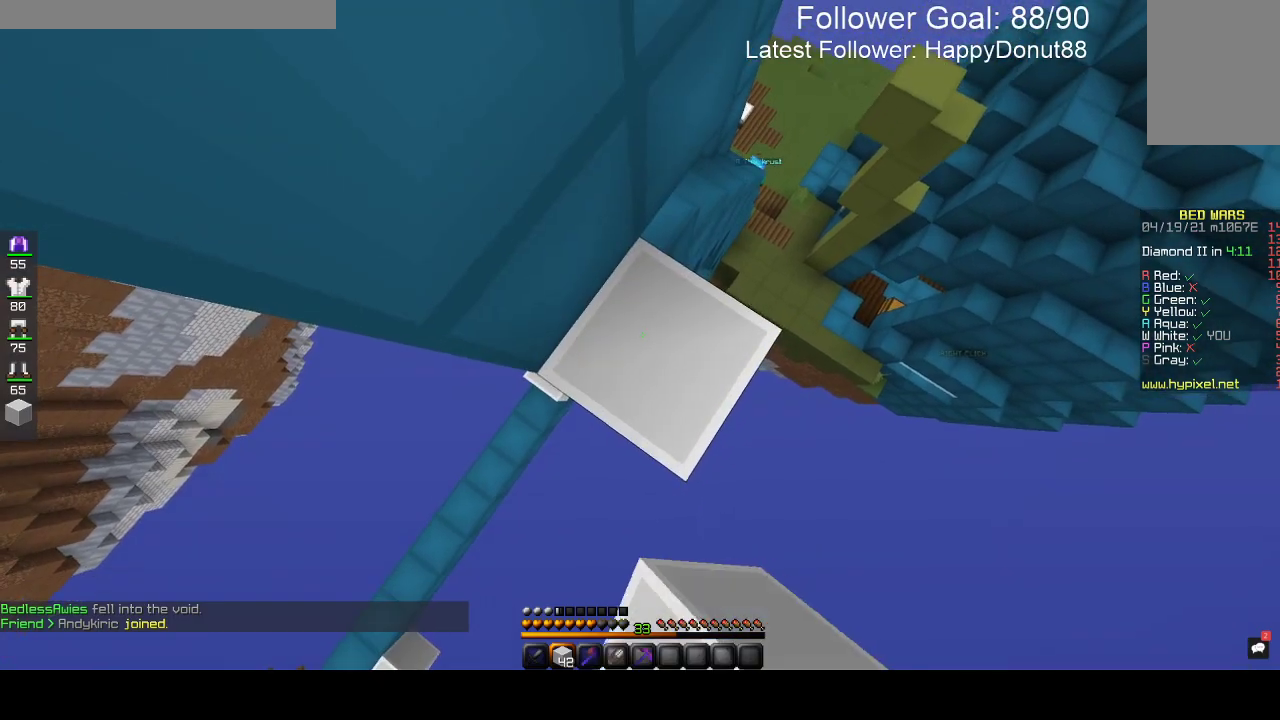
{"keys": ["space"], "mouse": ["right"], "events": []}
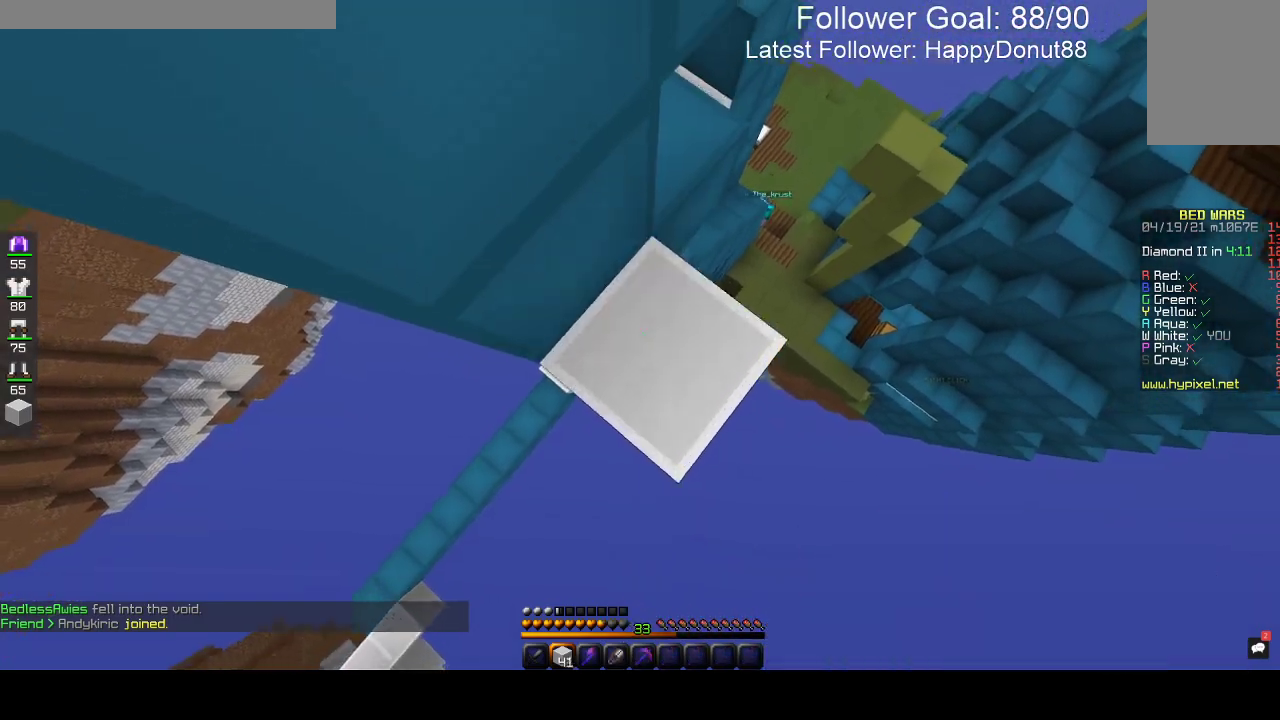
{"keys": [], "mouse": ["right"], "events": [[500, "space", "up"]]}
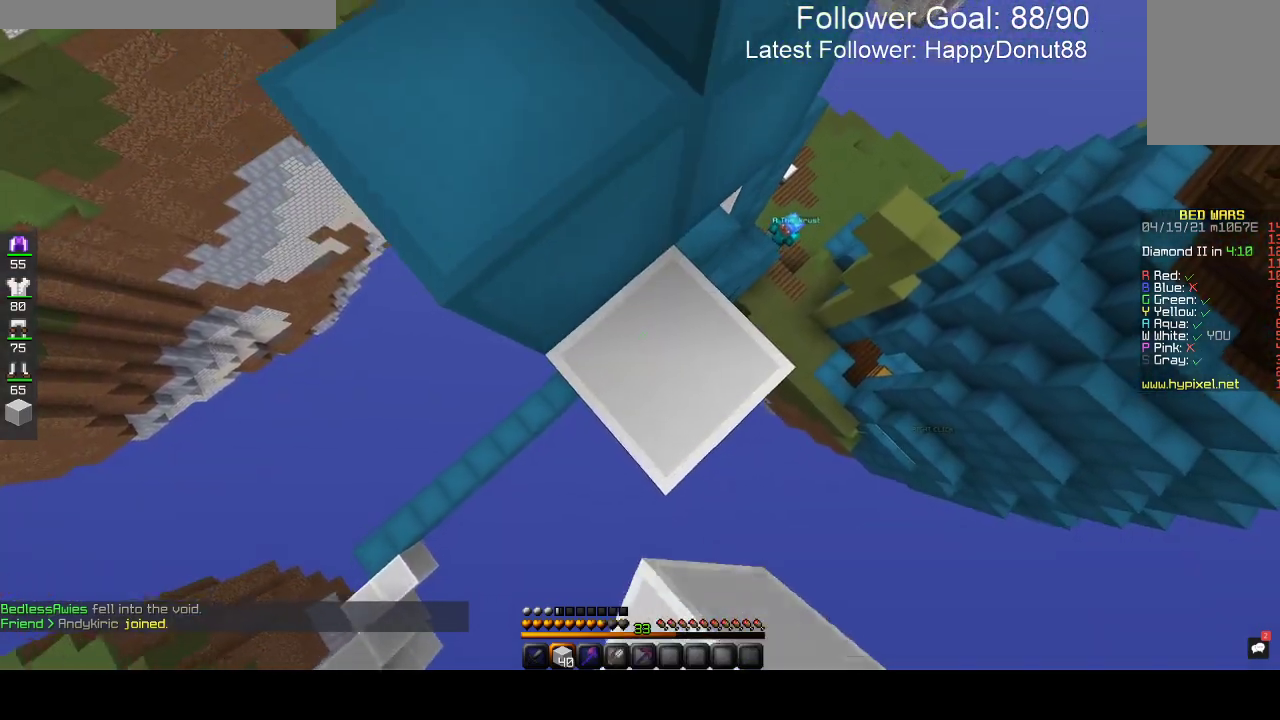
{"keys": [], "mouse": ["right"], "events": [[33, "w", "down"], [50, "mouse_right", "up"], [417, "mouse_right", "down"], [467, "w", "up"]]}
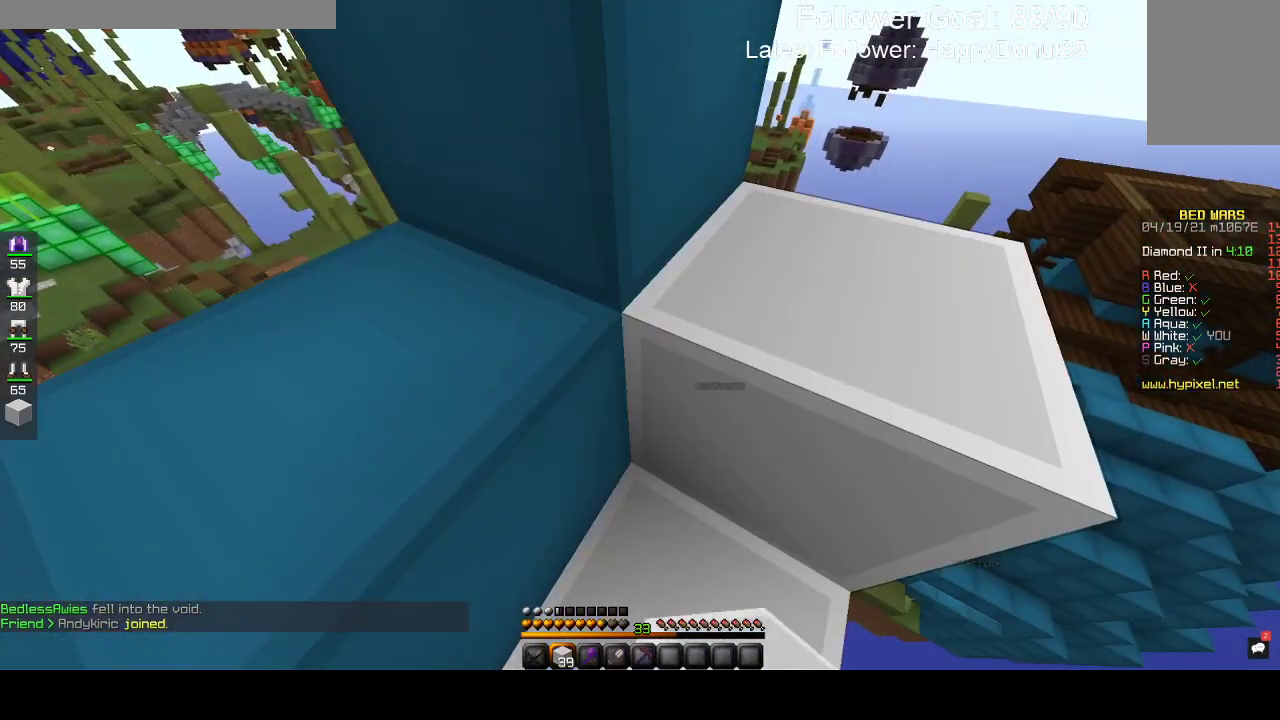
{"keys": ["w"], "mouse": [], "events": [[67, "a", "down"], [83, "mouse_right", "up"], [133, "w", "down"], [233, "a", "up"], [250, "space", "down"], [433, "space", "up"]]}
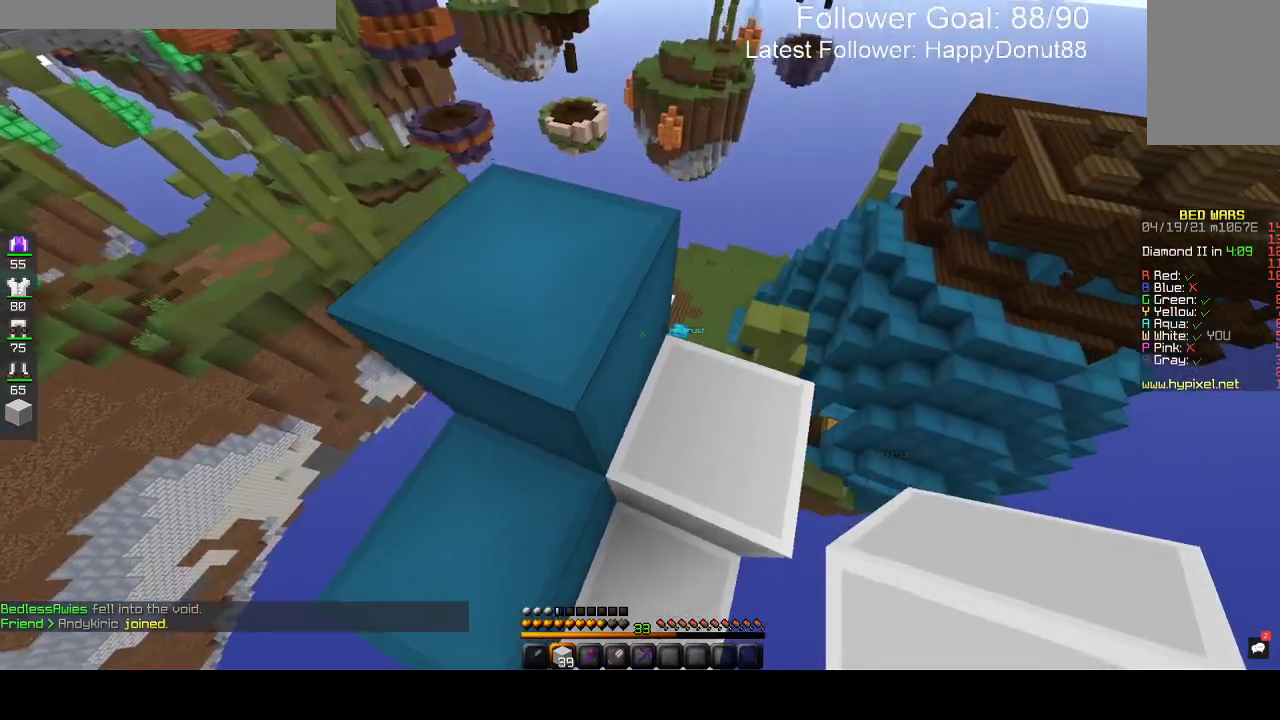
{"keys": ["a", "w"], "mouse": [], "events": [[183, "space", "down"], [333, "a", "down"], [400, "space", "up"]]}
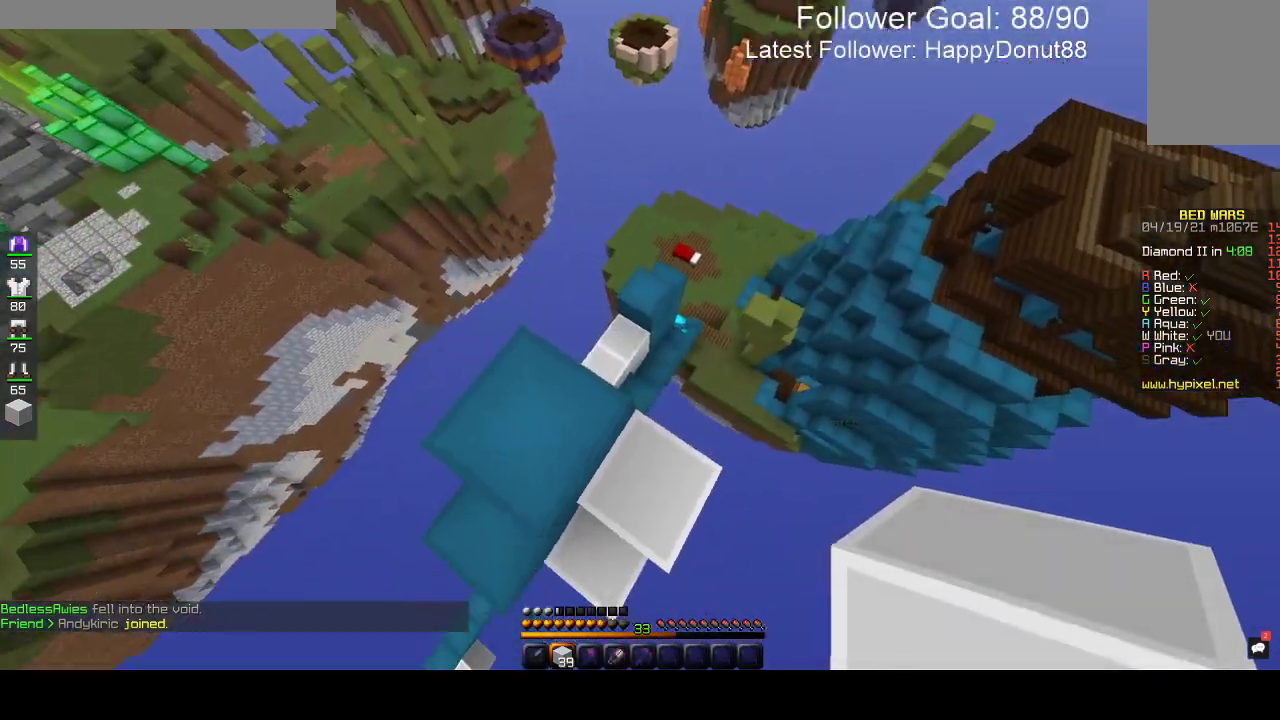
{"keys": ["w"], "mouse": [], "events": [[50, "w", "up"], [350, "a", "up"], [500, "w", "down"]]}
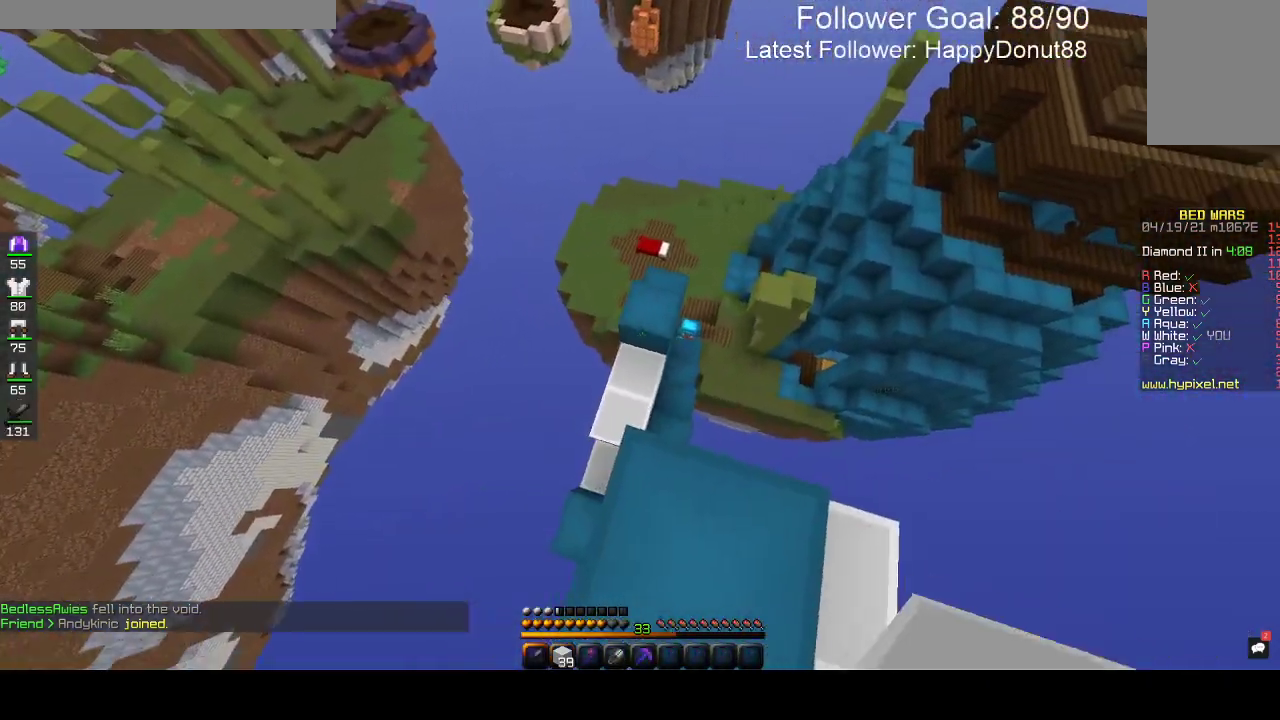
{"keys": ["w"], "mouse": [], "events": []}
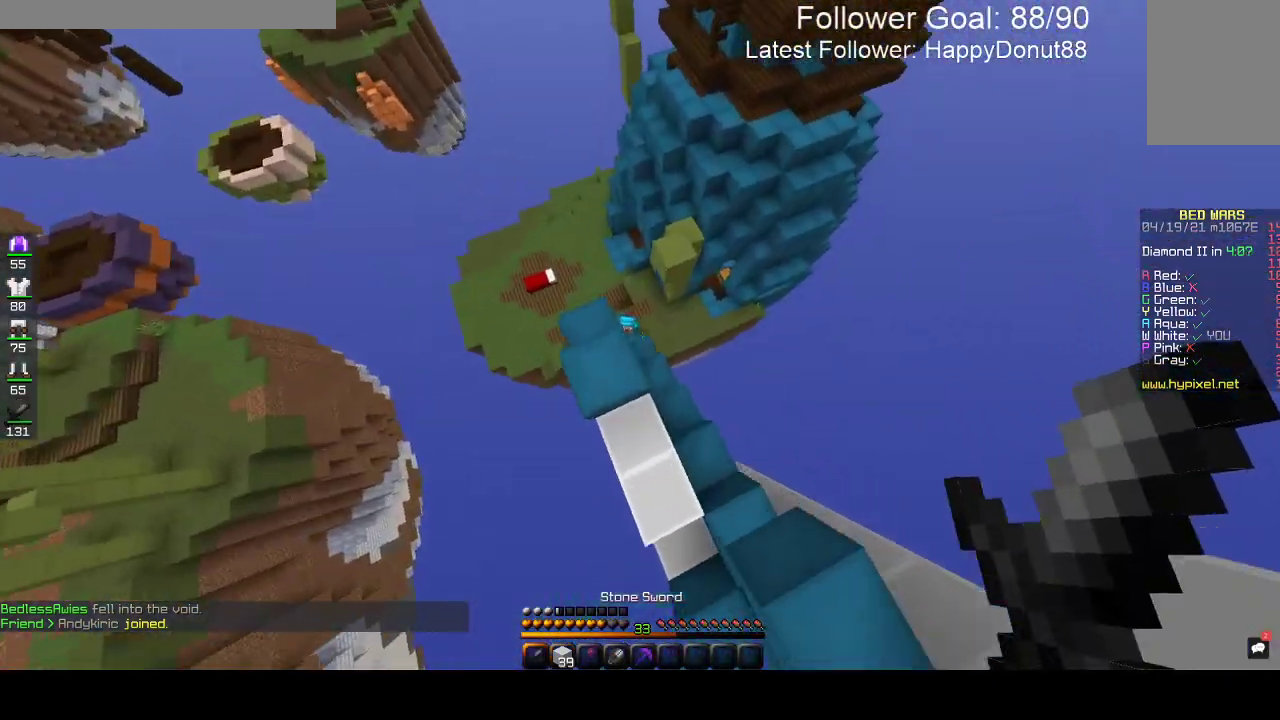
{"keys": ["a"], "mouse": [], "events": [[67, "d", "down"], [383, "d", "up"], [467, "w", "up"], [483, "a", "down"]]}